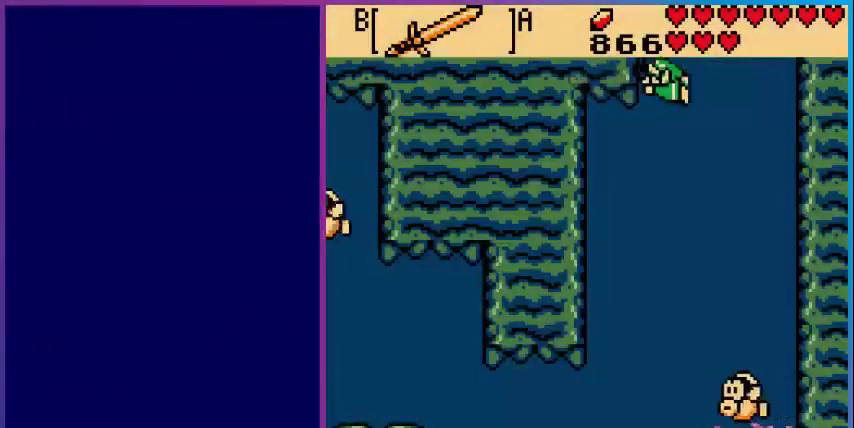
Gameplay with a controller (Nintendo layout); each line is a JSON object with the inputs held at the frame after it. "events" lists button and stick changes between this image and that frame as [ms after this image, input, new state], when the widget could be followed in between. Not read: L3 R3.
{"buttons": [], "events": [[280, "B", "up"], [480, "DPAD_DOWN", "up"]]}
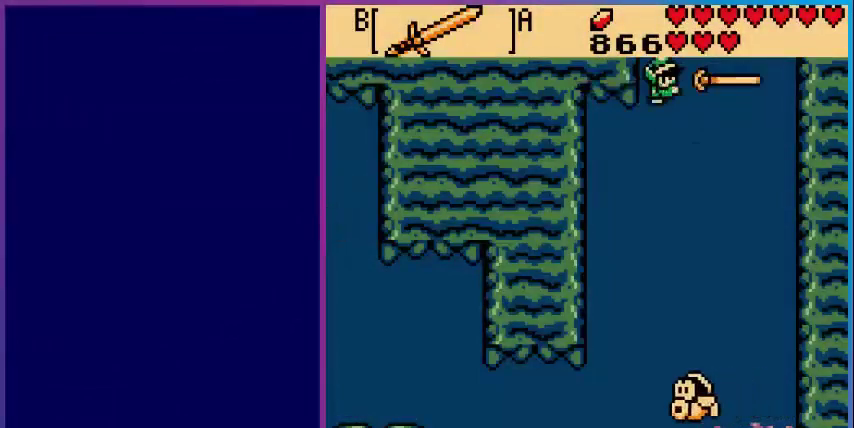
{"buttons": ["A", "DPAD_DOWN"], "events": [[160, "DPAD_DOWN", "down"], [360, "A", "down"]]}
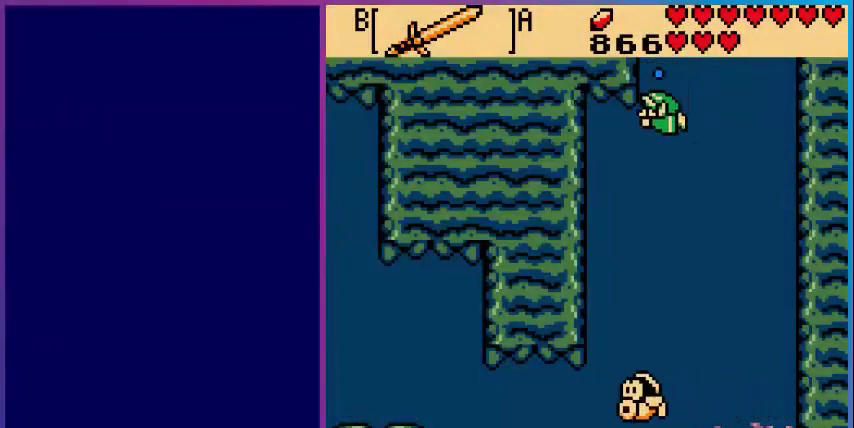
{"buttons": ["A", "DPAD_DOWN"], "events": [[120, "A", "up"], [360, "A", "down"]]}
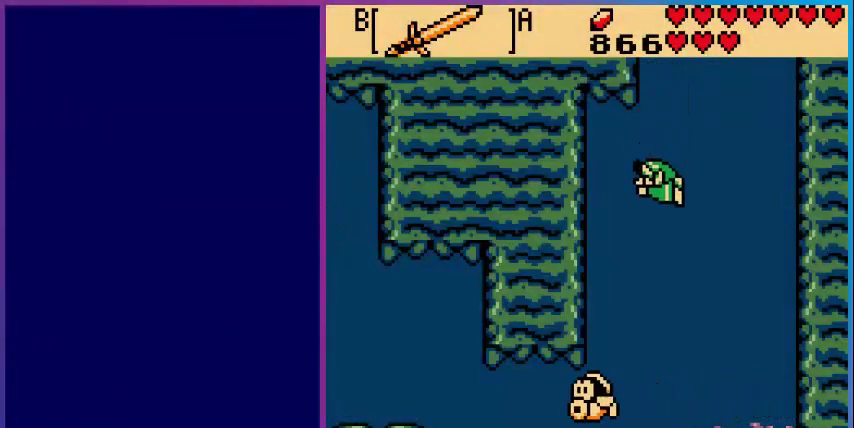
{"buttons": ["A", "DPAD_DOWN"], "events": [[240, "A", "up"], [520, "A", "down"]]}
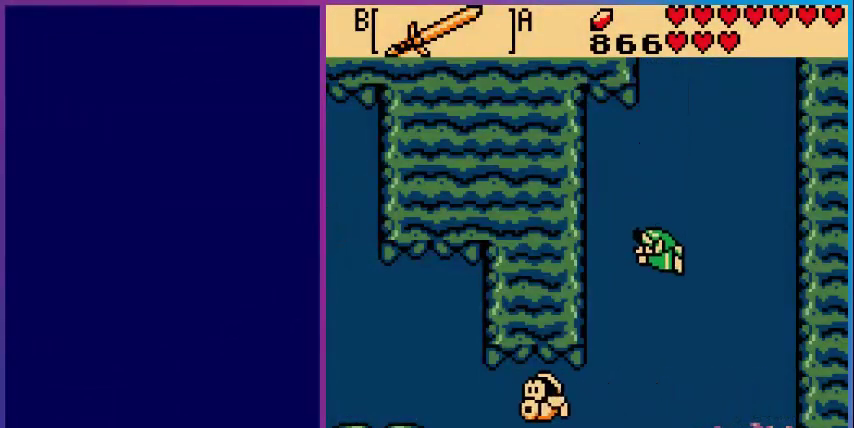
{"buttons": ["DPAD_DOWN"], "events": [[120, "DPAD_LEFT", "down"], [360, "A", "up"], [480, "DPAD_LEFT", "up"]]}
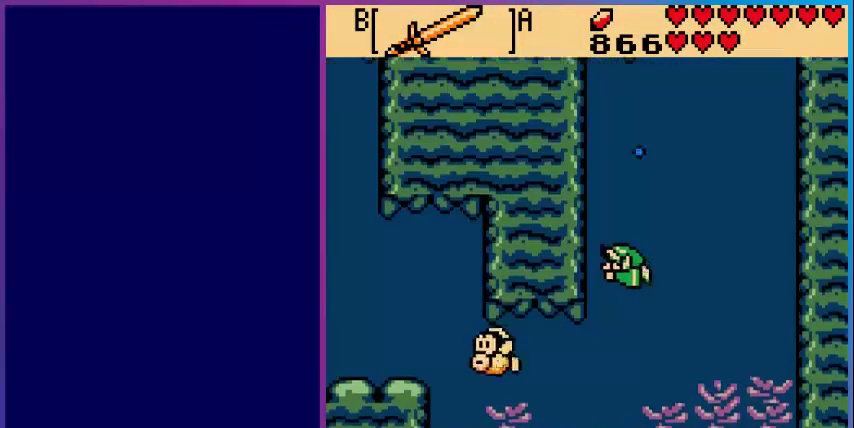
{"buttons": ["A", "DPAD_DOWN"], "events": [[200, "A", "down"]]}
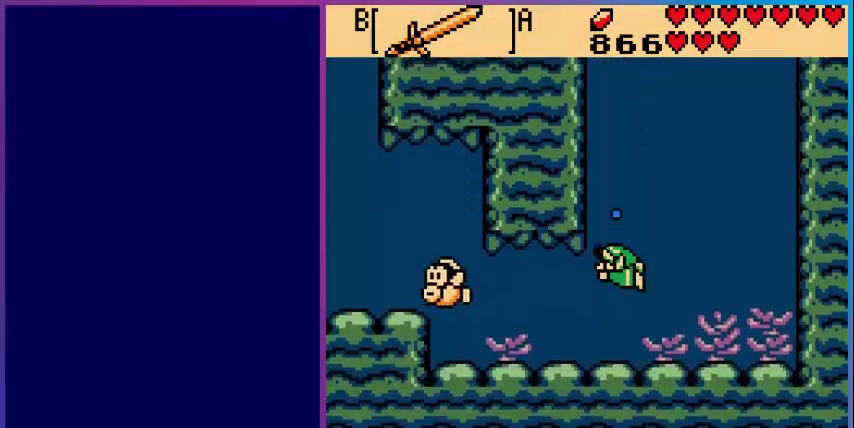
{"buttons": ["A", "DPAD_LEFT"], "events": [[40, "A", "up"], [80, "DPAD_DOWN", "up"], [80, "DPAD_LEFT", "down"], [280, "A", "down"]]}
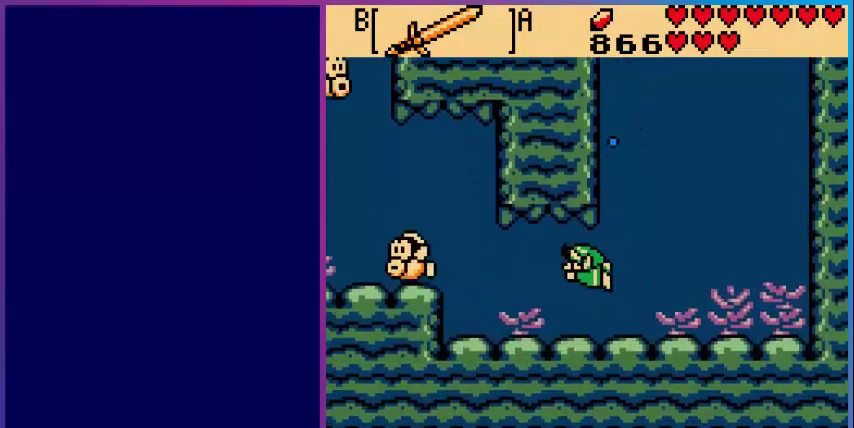
{"buttons": ["A", "DPAD_LEFT"], "events": [[120, "A", "up"], [360, "A", "down"]]}
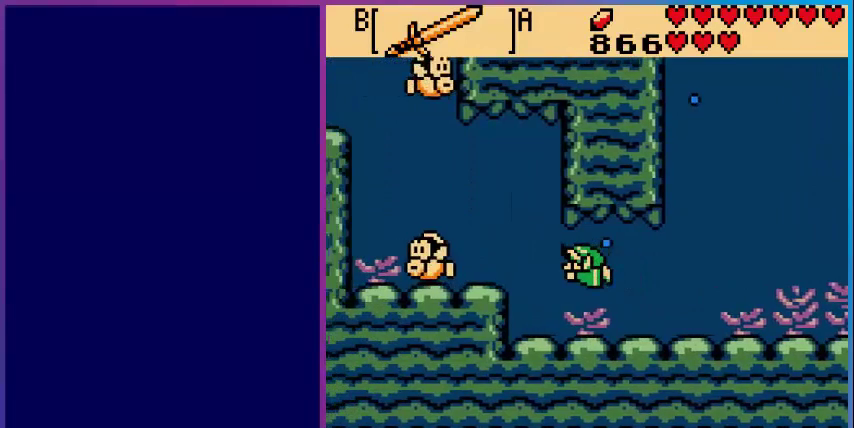
{"buttons": ["B", "DPAD_LEFT"], "events": [[120, "A", "up"], [280, "DPAD_UP", "down"], [440, "B", "down"], [480, "DPAD_UP", "up"]]}
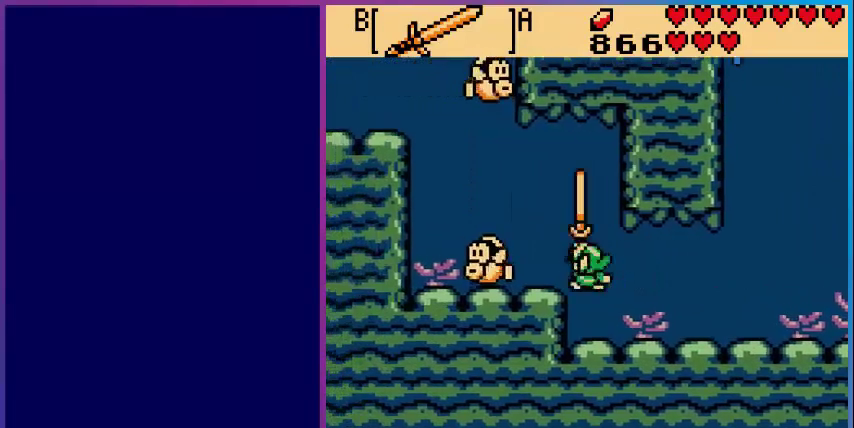
{"buttons": [], "events": [[120, "B", "up"], [120, "DPAD_LEFT", "up"]]}
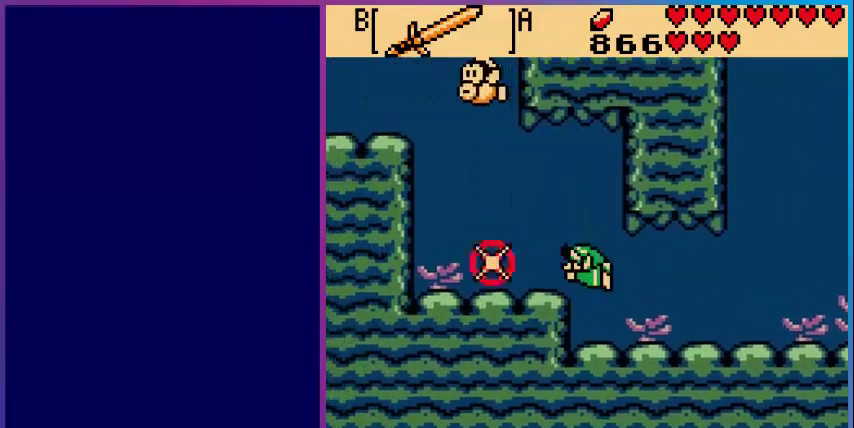
{"buttons": ["DPAD_UP", "DPAD_LEFT"], "events": [[80, "DPAD_LEFT", "down"], [200, "A", "down"], [200, "DPAD_UP", "down"], [480, "A", "up"]]}
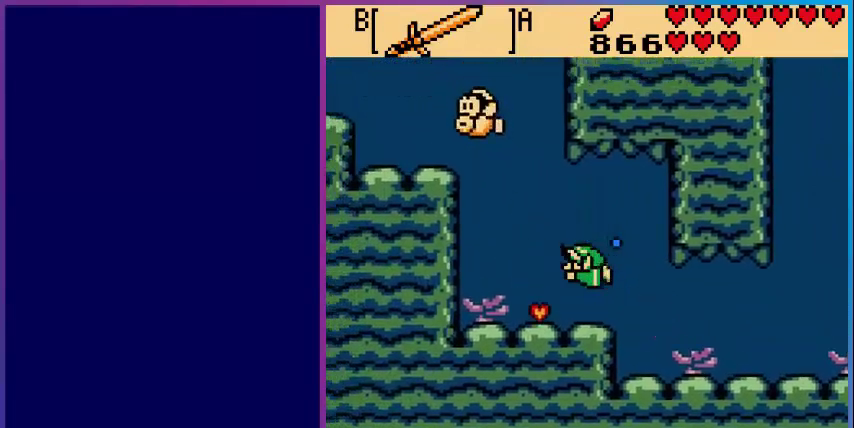
{"buttons": ["DPAD_UP", "DPAD_LEFT"], "events": [[240, "A", "down"], [520, "A", "up"]]}
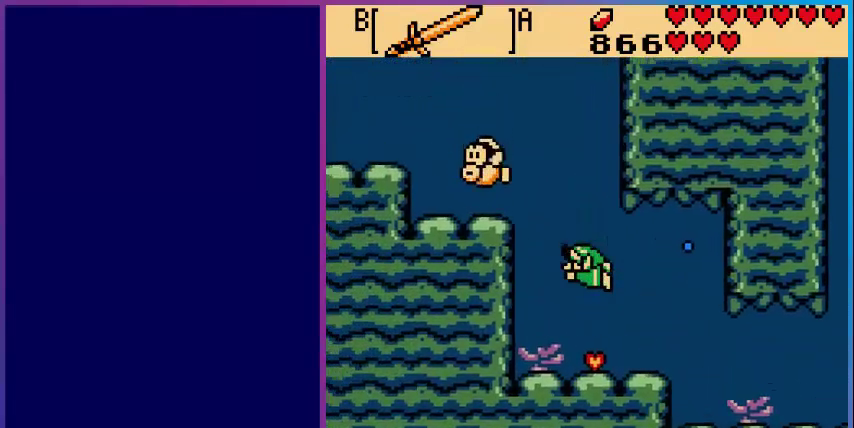
{"buttons": ["B", "DPAD_UP", "DPAD_LEFT"], "events": [[160, "A", "down"], [360, "B", "down"], [440, "A", "up"]]}
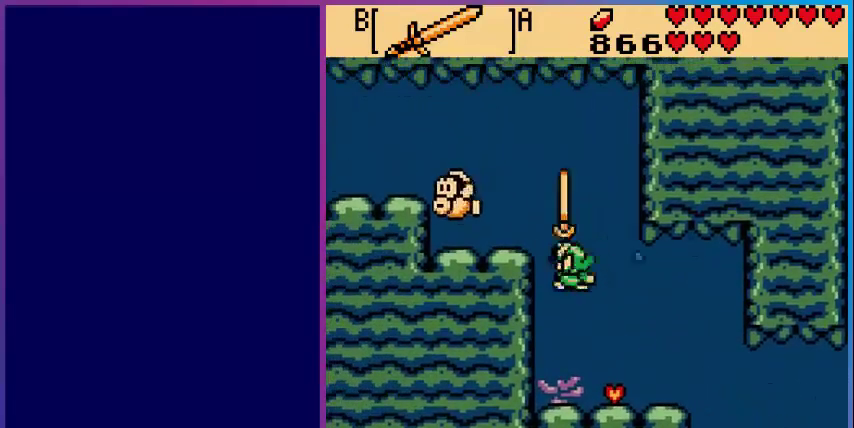
{"buttons": [], "events": [[80, "B", "up"], [160, "DPAD_UP", "up"], [200, "DPAD_LEFT", "up"]]}
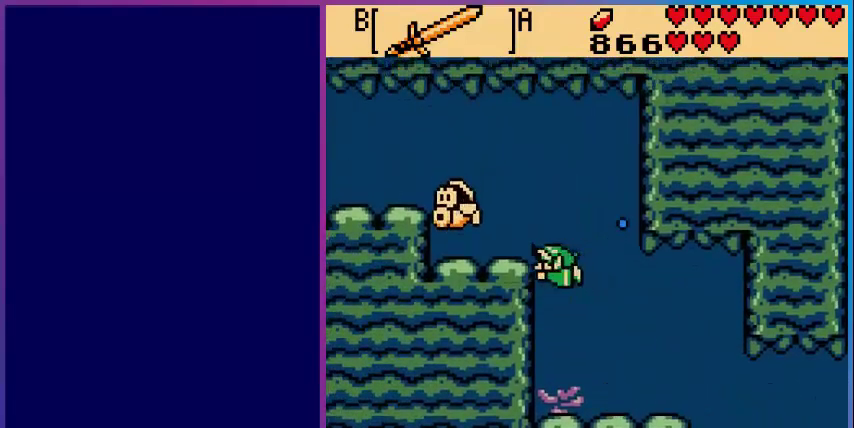
{"buttons": [], "events": [[40, "DPAD_LEFT", "down"], [40, "DPAD_UP", "down"], [280, "B", "down"], [280, "DPAD_UP", "up"], [360, "DPAD_LEFT", "up"], [480, "B", "up"]]}
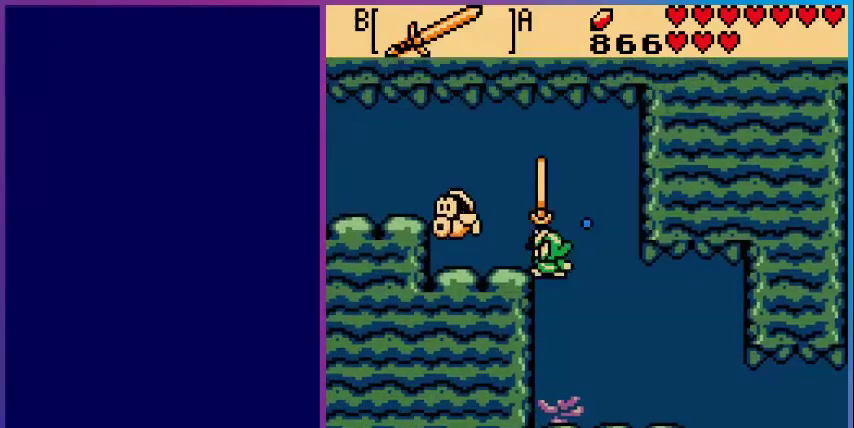
{"buttons": ["A", "DPAD_UP", "DPAD_LEFT"], "events": [[400, "DPAD_LEFT", "down"], [440, "DPAD_UP", "down"], [520, "A", "down"]]}
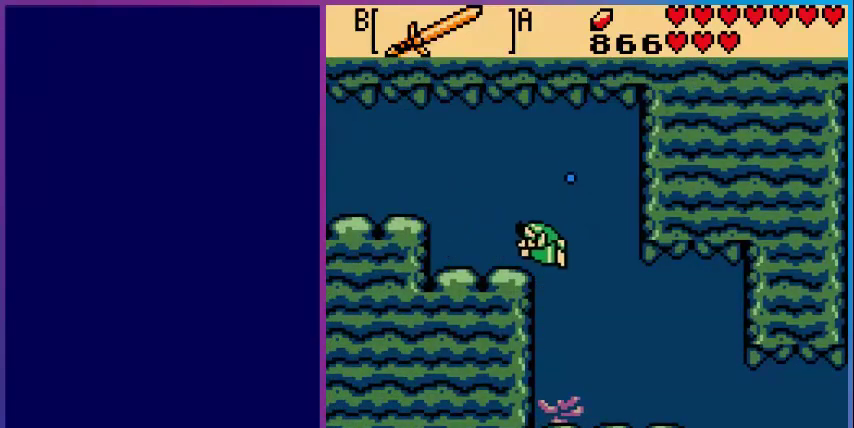
{"buttons": ["A", "DPAD_UP", "DPAD_LEFT"], "events": [[240, "A", "up"], [280, "DPAD_UP", "up"], [440, "DPAD_UP", "down"], [480, "A", "down"]]}
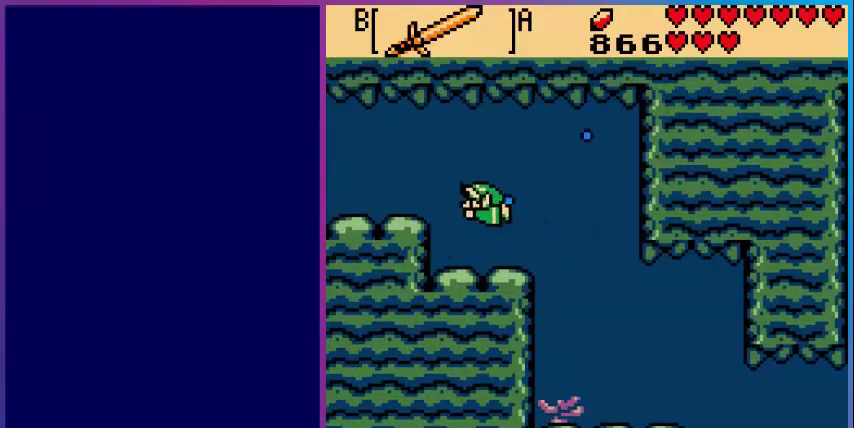
{"buttons": ["DPAD_LEFT"], "events": [[240, "A", "up"], [240, "DPAD_UP", "up"]]}
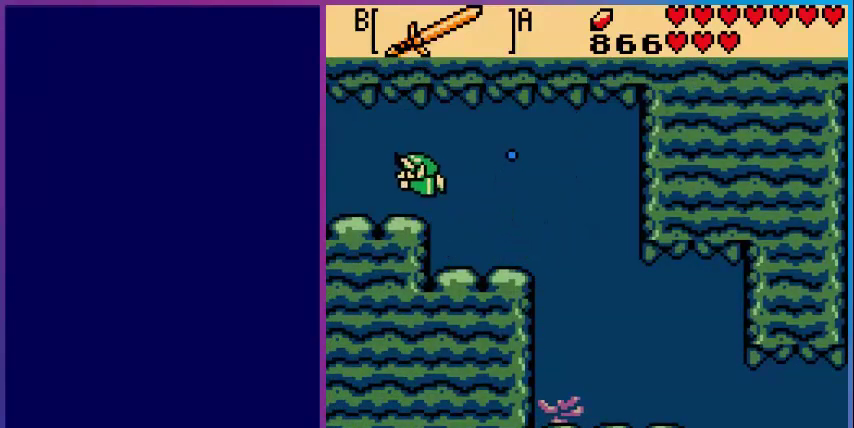
{"buttons": ["A", "DPAD_LEFT"], "events": [[40, "A", "down"], [280, "A", "up"], [480, "A", "down"]]}
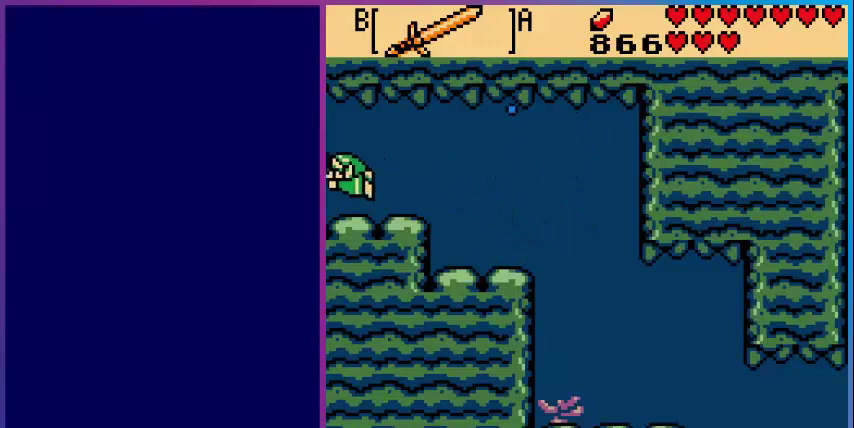
{"buttons": [], "events": [[280, "A", "up"], [400, "DPAD_LEFT", "up"]]}
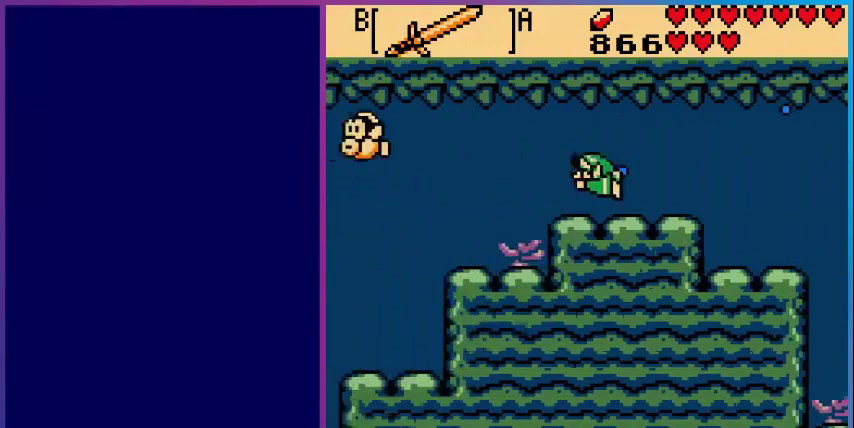
{"buttons": [], "events": []}
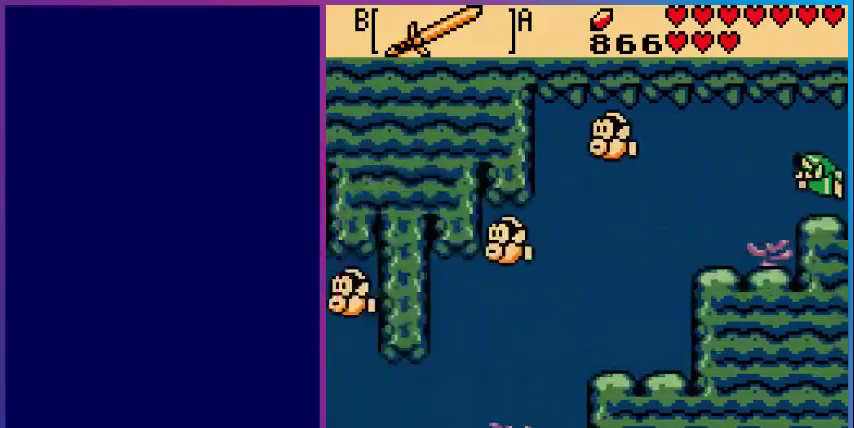
{"buttons": ["DPAD_DOWN", "DPAD_LEFT"], "events": [[120, "DPAD_LEFT", "down"], [160, "DPAD_DOWN", "down"], [400, "DPAD_DOWN", "up"], [520, "DPAD_DOWN", "down"]]}
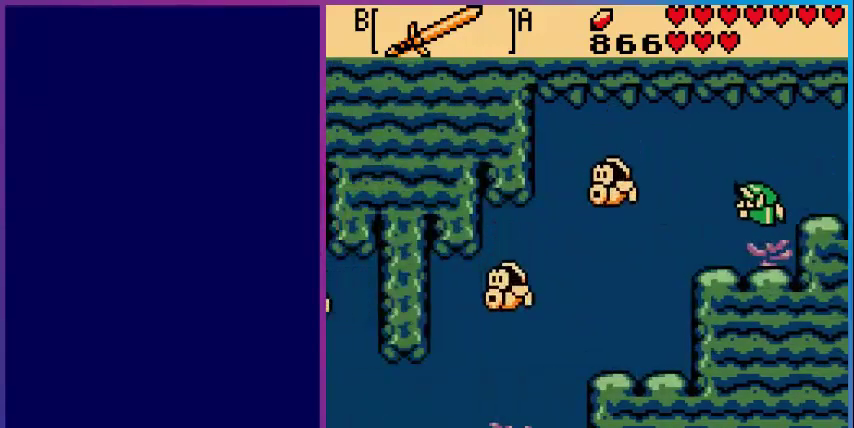
{"buttons": ["DPAD_LEFT"], "events": [[160, "A", "down"], [400, "A", "up"], [400, "DPAD_DOWN", "up"]]}
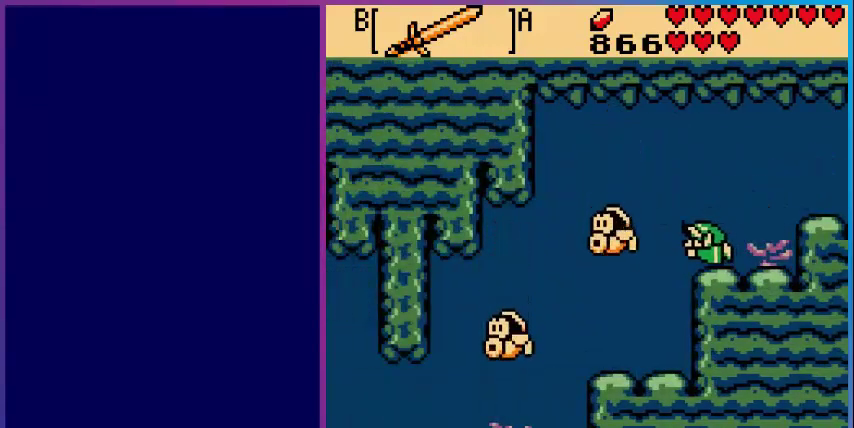
{"buttons": ["A", "DPAD_DOWN"], "events": [[240, "DPAD_DOWN", "down"], [240, "DPAD_LEFT", "up"], [400, "A", "down"]]}
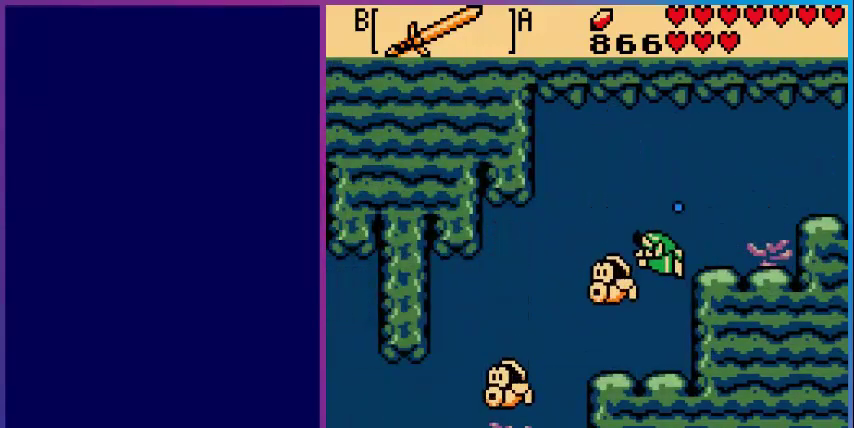
{"buttons": ["DPAD_UP"], "events": [[80, "A", "up"], [240, "DPAD_DOWN", "up"], [400, "DPAD_UP", "down"]]}
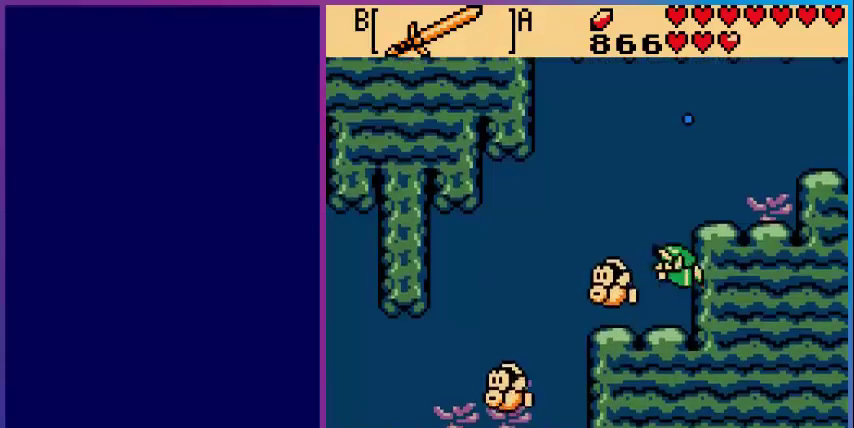
{"buttons": ["DPAD_LEFT"], "events": [[200, "A", "down"], [360, "DPAD_LEFT", "down"], [400, "A", "up"], [400, "DPAD_UP", "up"]]}
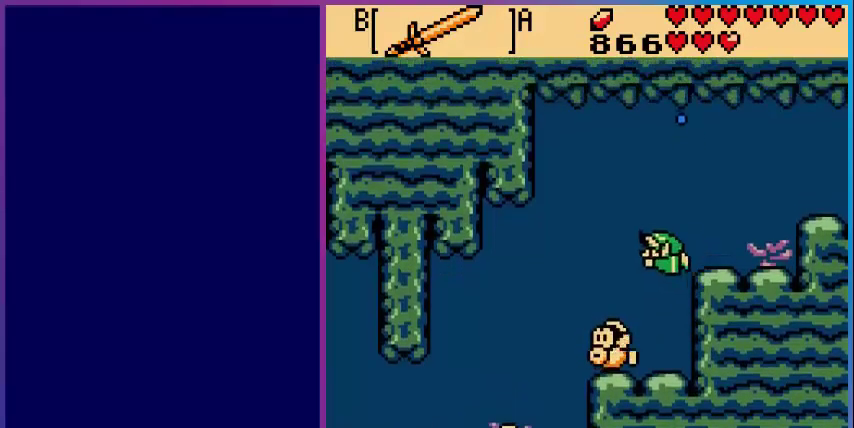
{"buttons": ["DPAD_LEFT"], "events": [[160, "A", "down"], [440, "A", "up"]]}
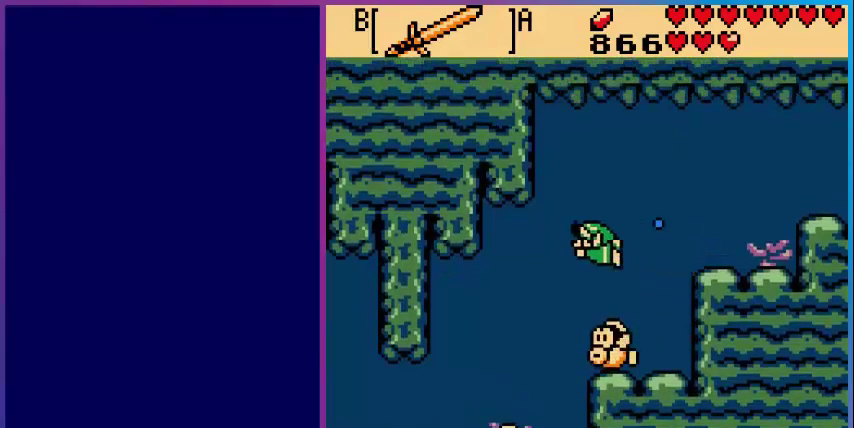
{"buttons": ["B", "DPAD_DOWN"], "events": [[160, "A", "down"], [240, "DPAD_LEFT", "up"], [280, "A", "up"], [320, "DPAD_DOWN", "down"], [440, "B", "down"]]}
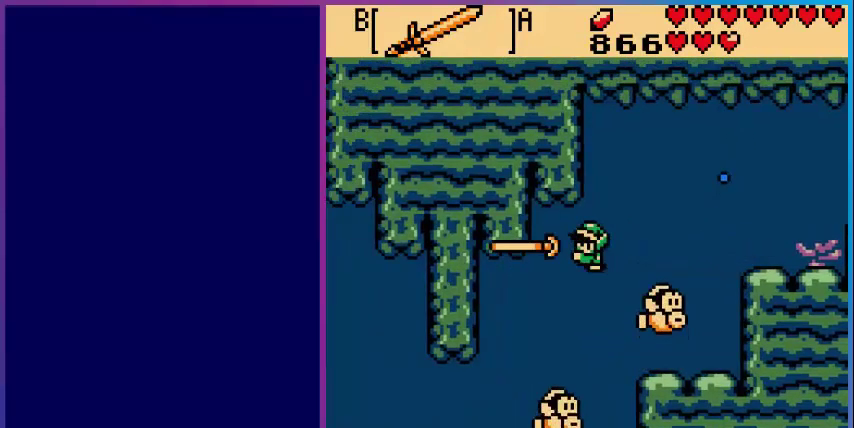
{"buttons": ["DPAD_DOWN"], "events": [[200, "B", "up"]]}
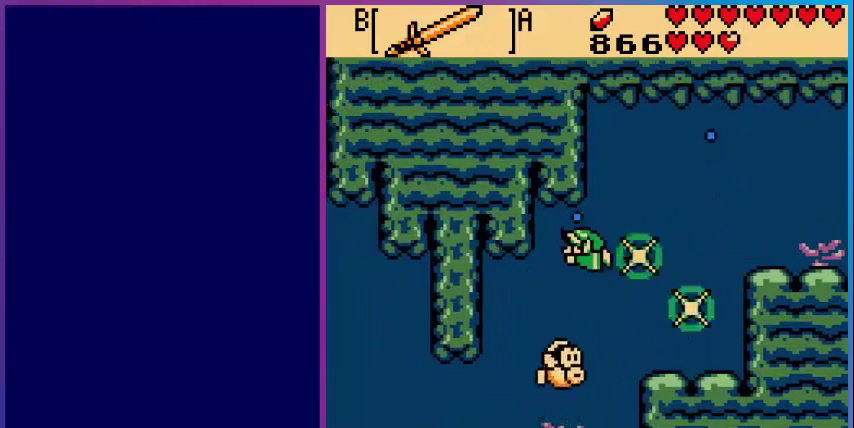
{"buttons": ["DPAD_DOWN"], "events": [[240, "B", "down"], [400, "B", "up"]]}
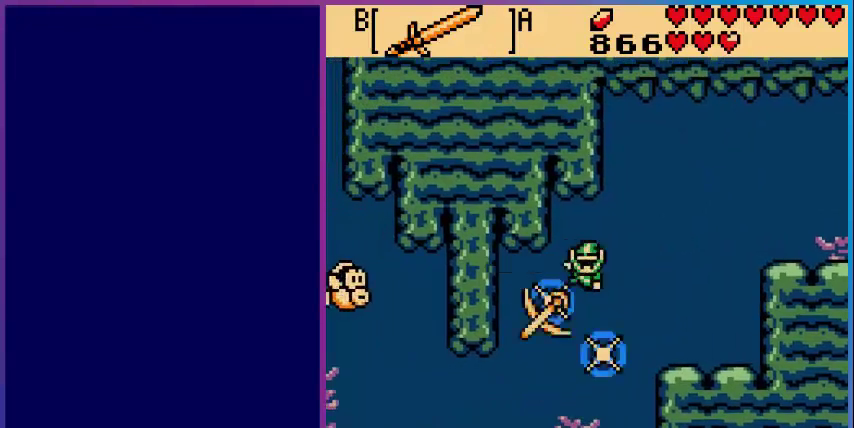
{"buttons": ["A", "DPAD_DOWN"], "events": [[480, "A", "down"]]}